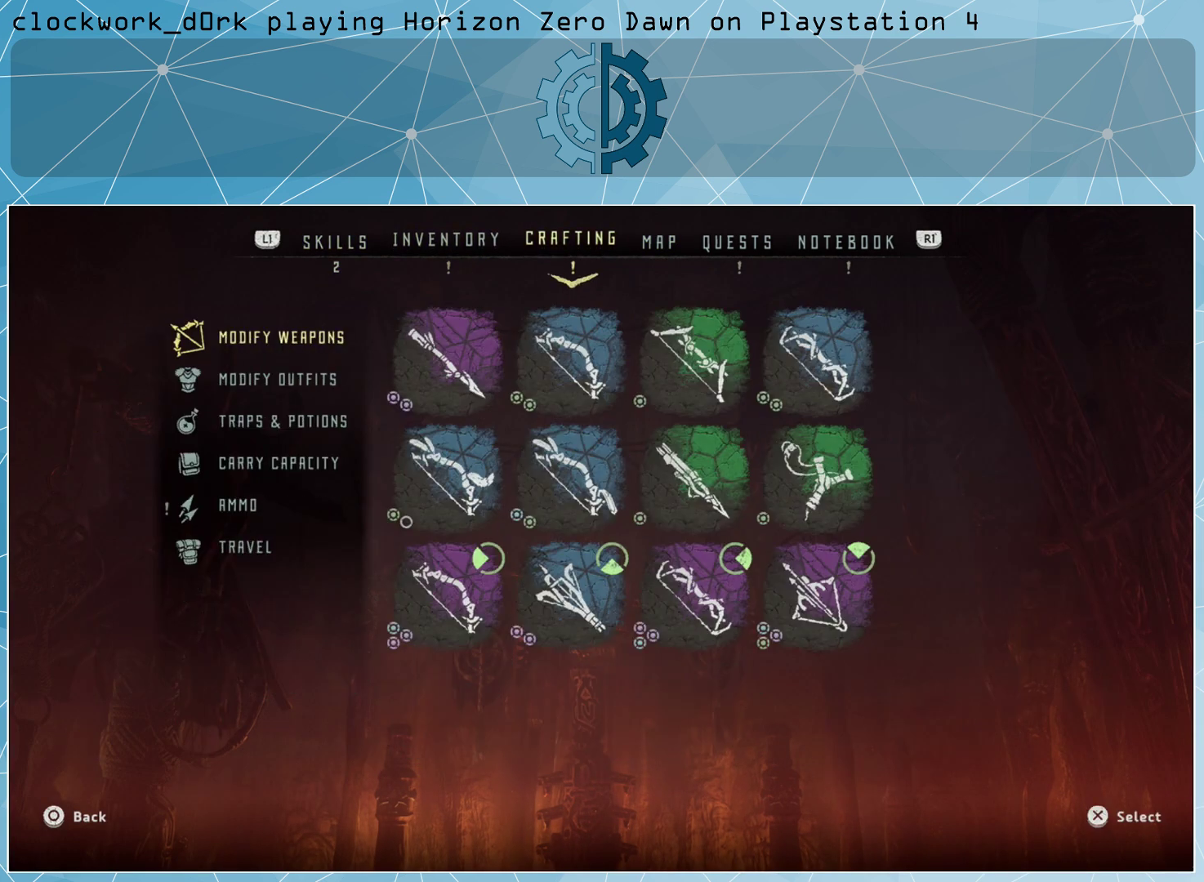
Gameplay with a controller (PlayStation layout); each line is a JSON object with the inputs held at the frame after it. "events" lists button and stick changes between this image and that frame as [ms after this image, input, new state], when the widget could be followed in between.
{"buttons": [], "left_stick": "center", "right_stick": "center", "events": [[133, "L1", "down"], [267, "L1", "up"]]}
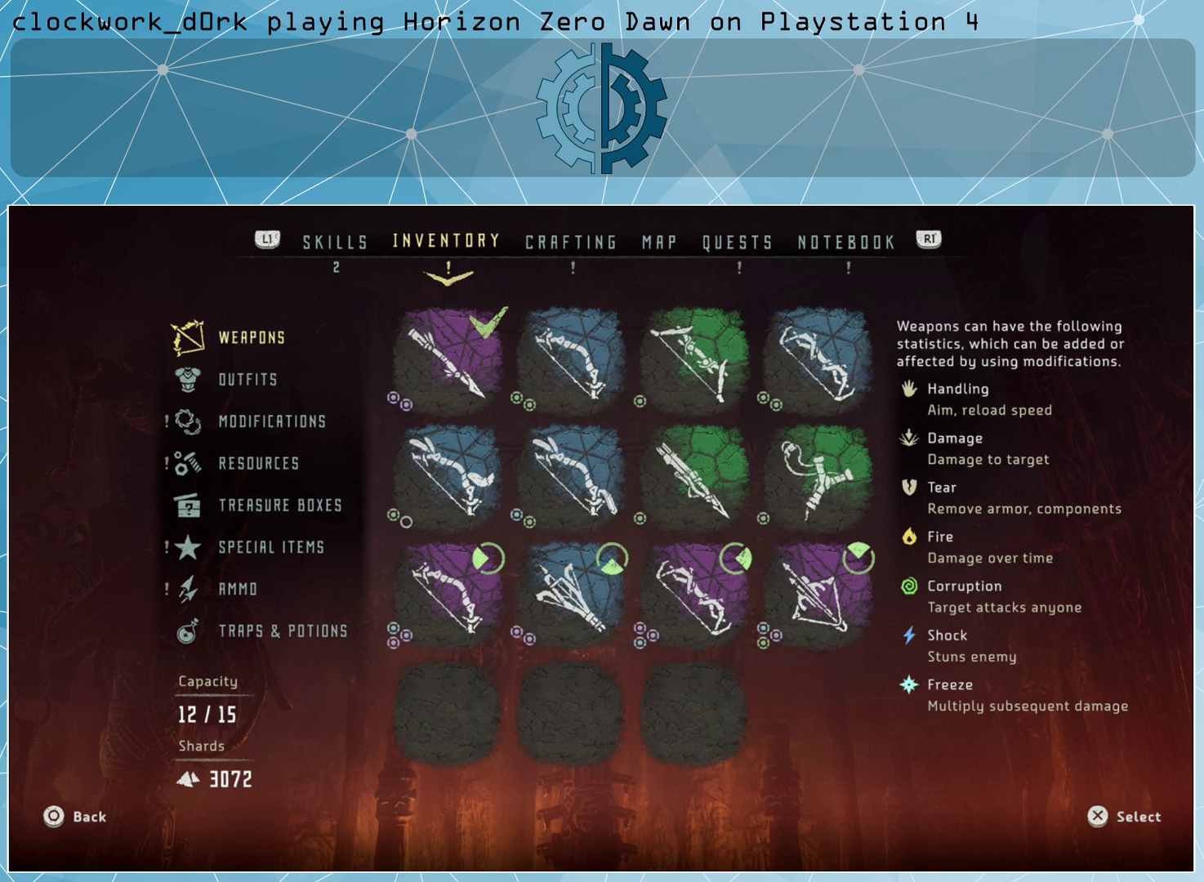
{"buttons": [], "left_stick": "center", "right_stick": "center", "events": [[133, "CROSS", "down"], [233, "CROSS", "up"]]}
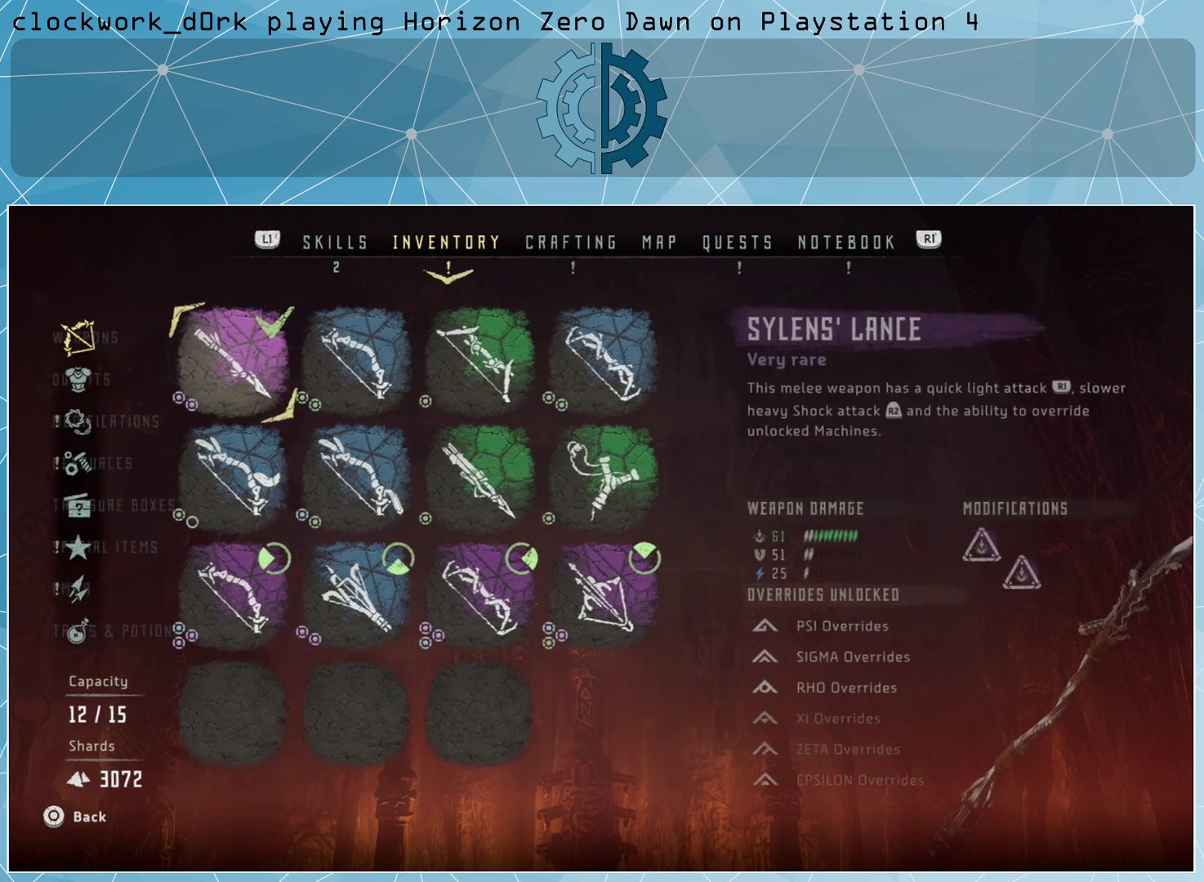
{"buttons": [], "left_stick": "center", "right_stick": "center", "events": [[267, "CIRCLE", "down"], [367, "CIRCLE", "up"]]}
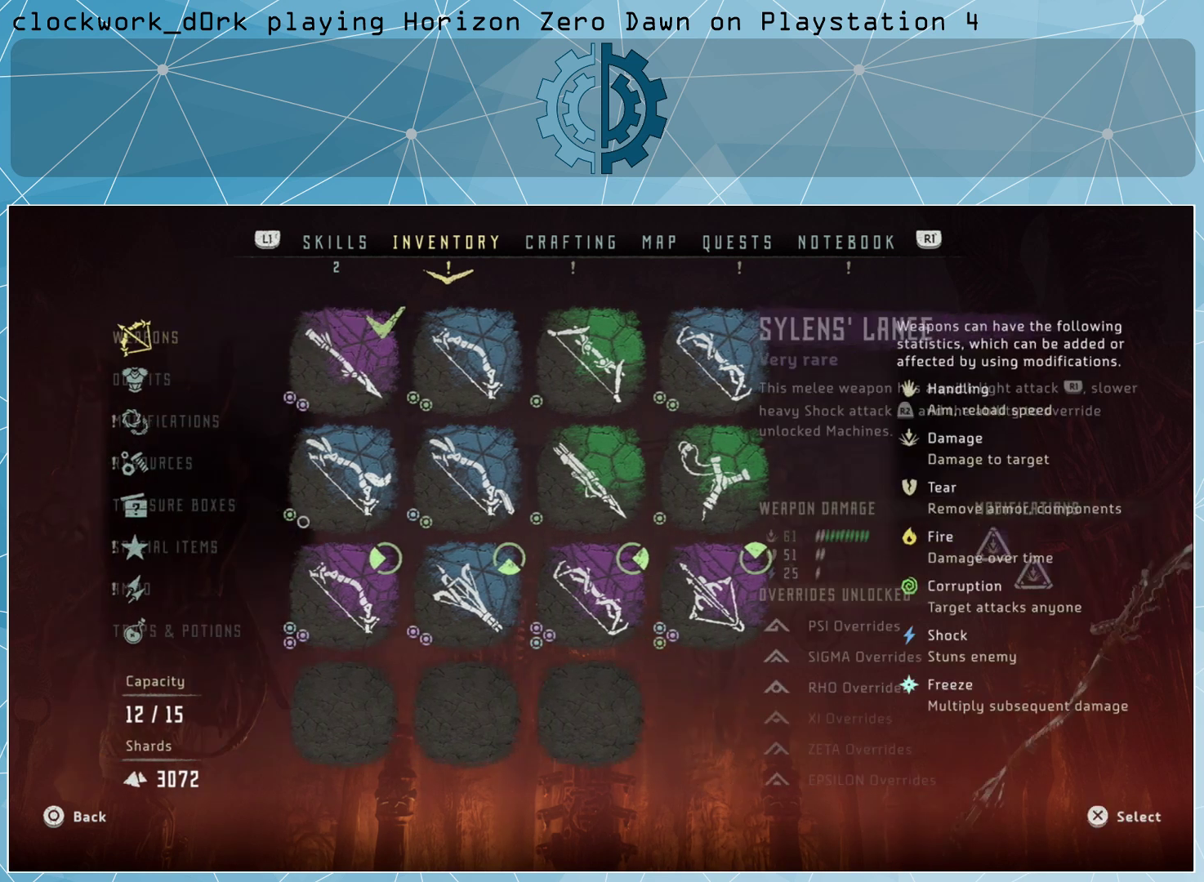
{"buttons": [], "left_stick": "center", "right_stick": "center", "events": []}
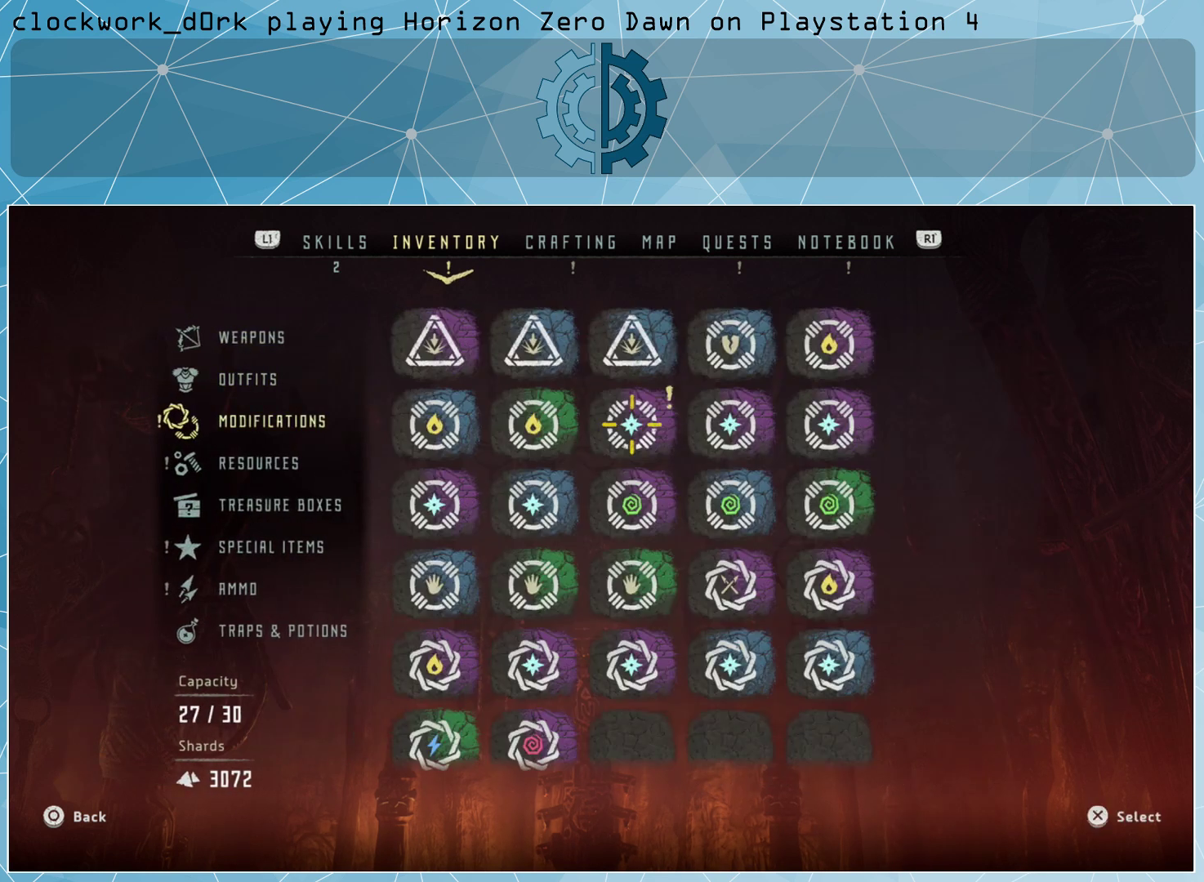
{"buttons": [], "left_stick": "center", "right_stick": "center", "events": []}
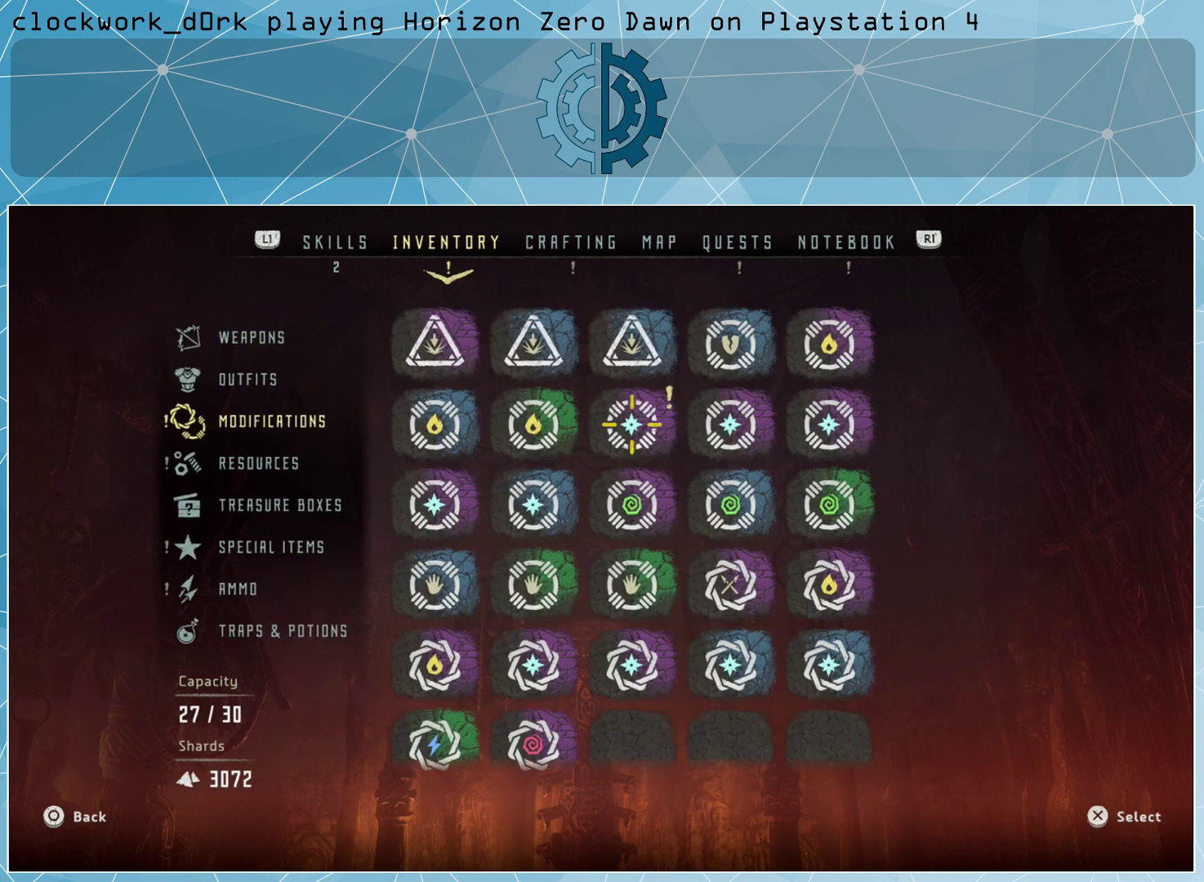
{"buttons": [], "left_stick": "center", "right_stick": "center", "events": []}
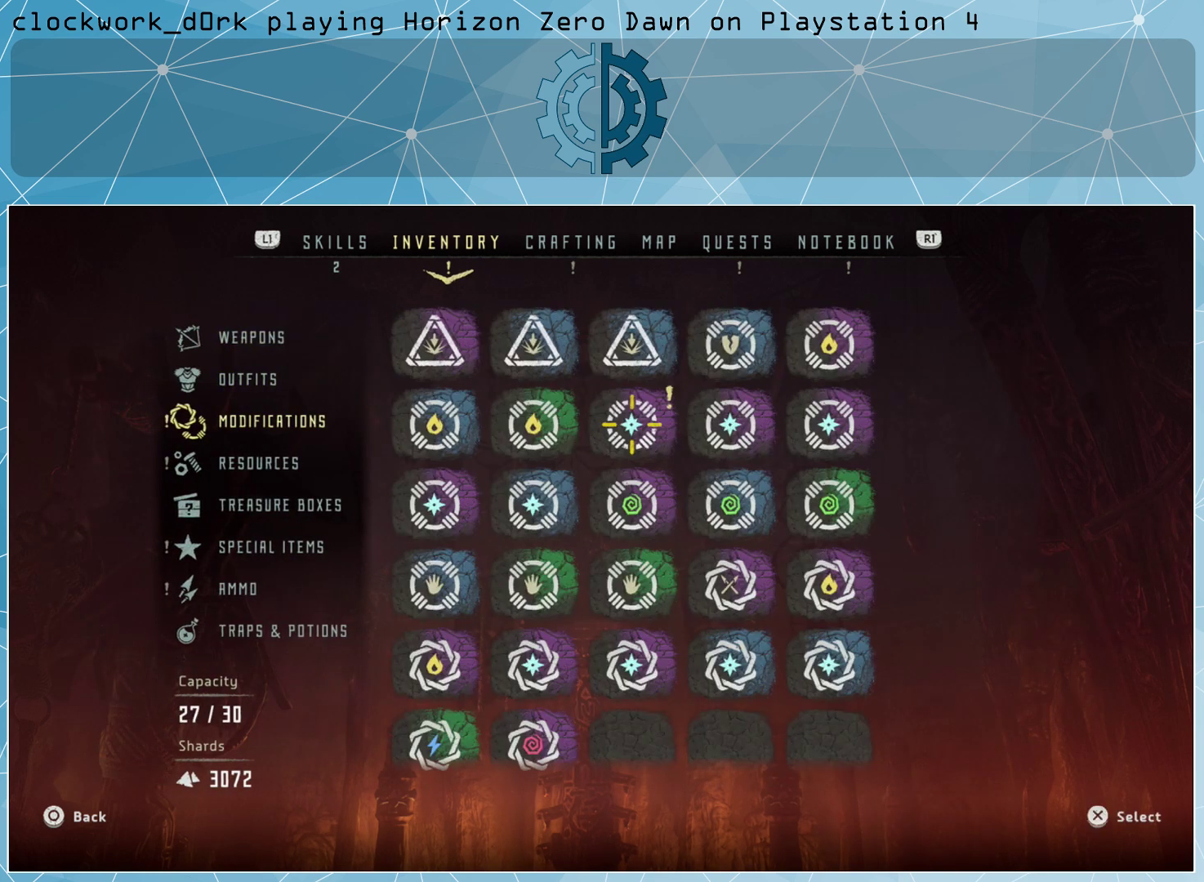
{"buttons": [], "left_stick": "center", "right_stick": "center", "events": []}
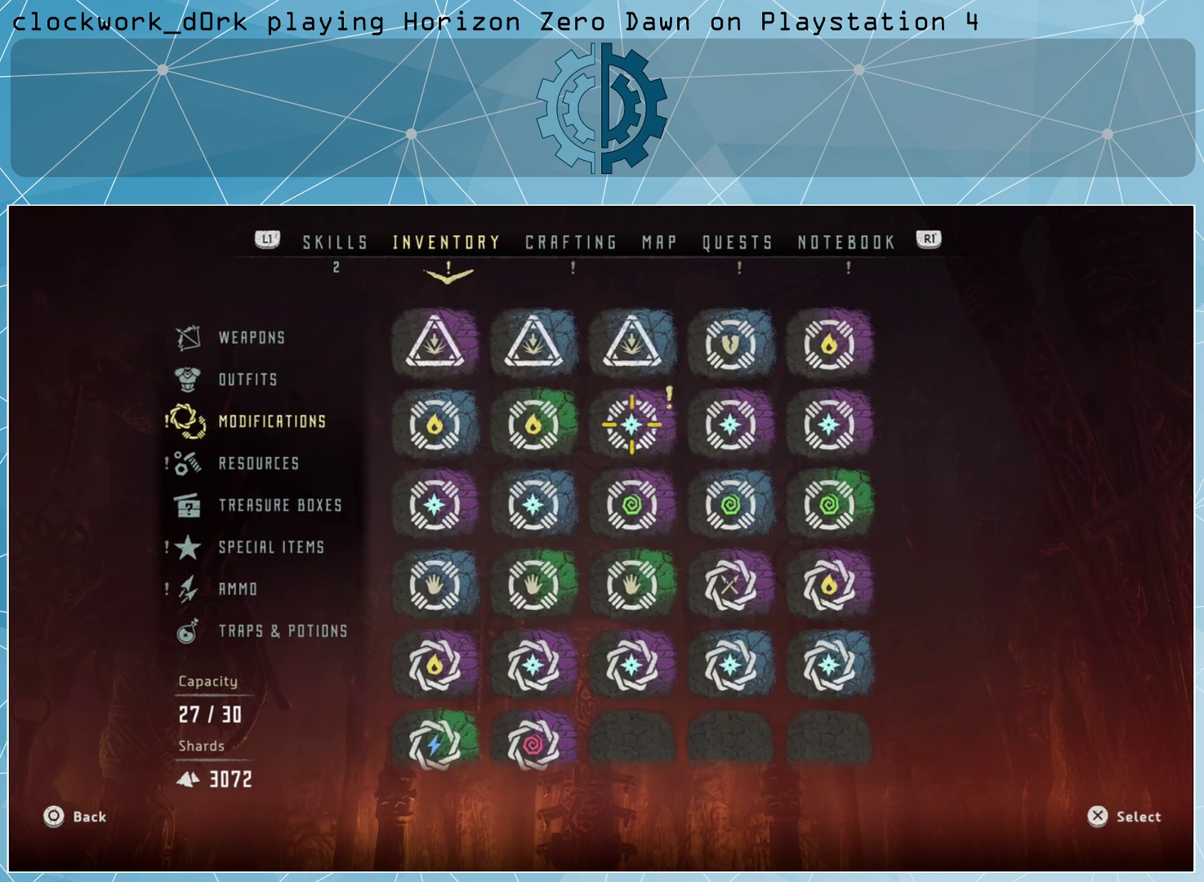
{"buttons": [], "left_stick": "center", "right_stick": "center", "events": []}
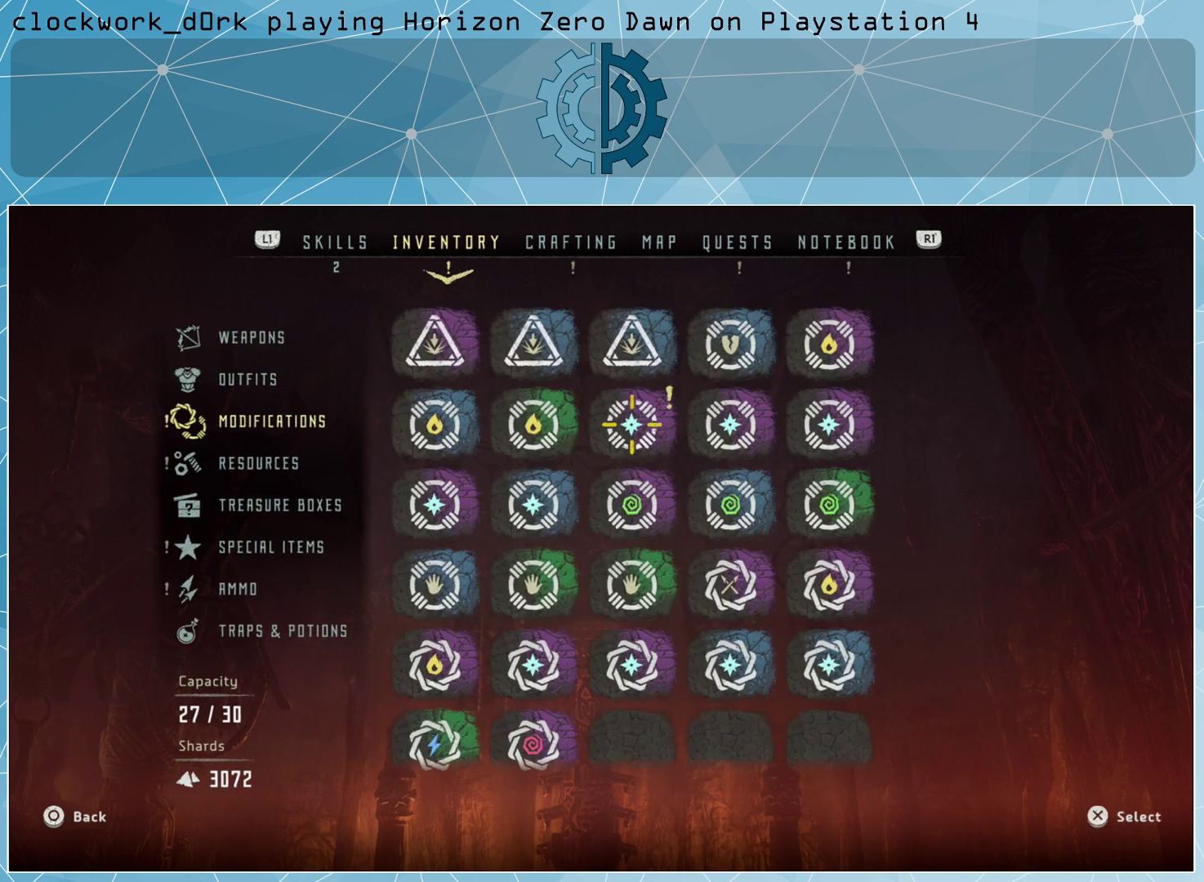
{"buttons": [], "left_stick": "center", "right_stick": "center", "events": []}
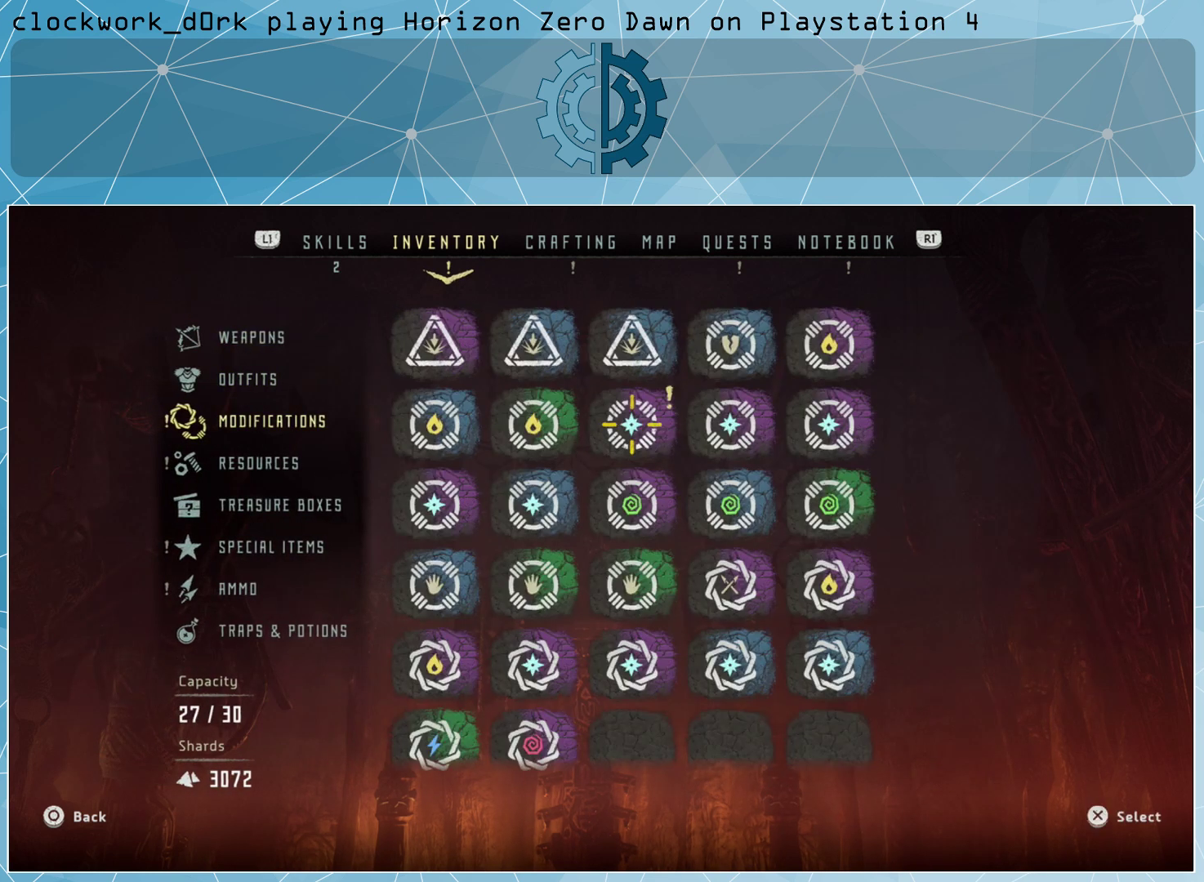
{"buttons": [], "left_stick": "center", "right_stick": "center", "events": [[367, "CROSS", "down"], [467, "CROSS", "up"]]}
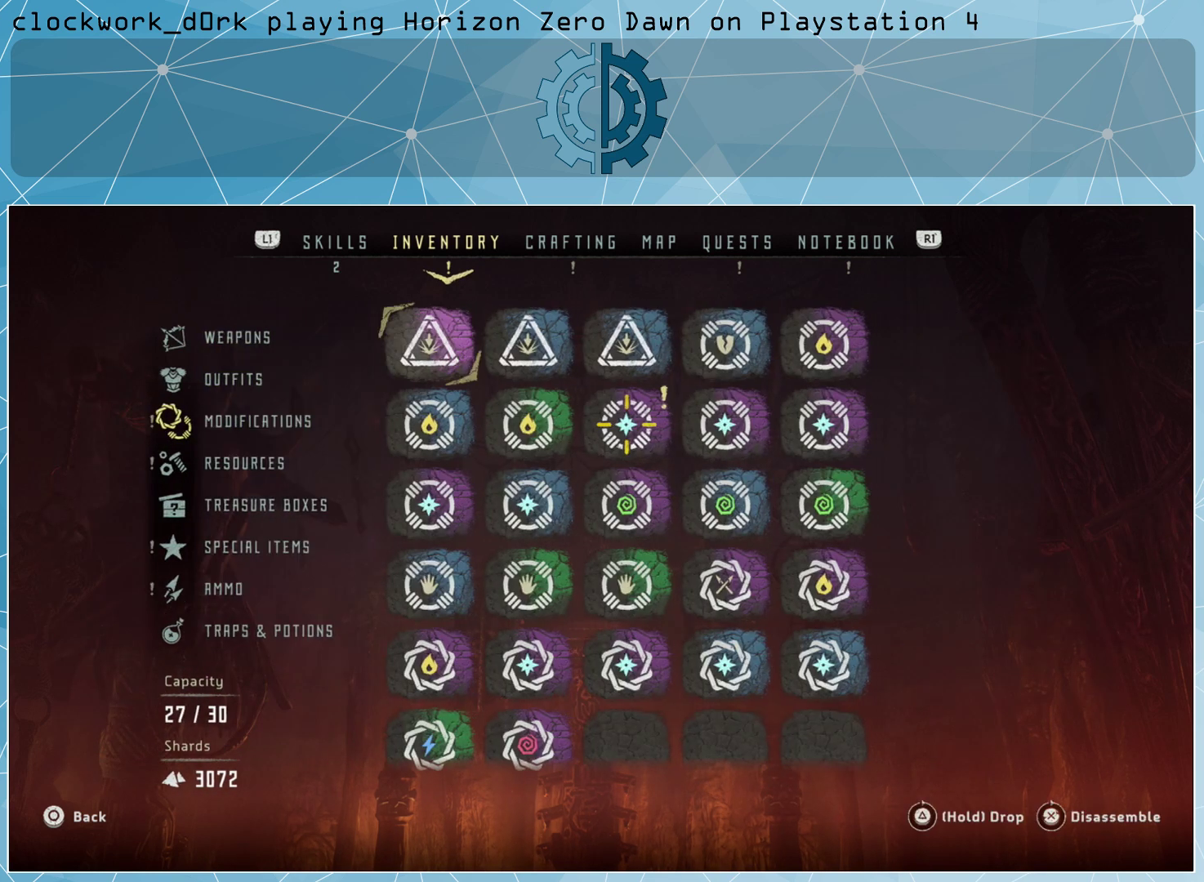
{"buttons": [], "left_stick": "center", "right_stick": "center", "events": [[367, "CIRCLE", "down"], [467, "CIRCLE", "up"]]}
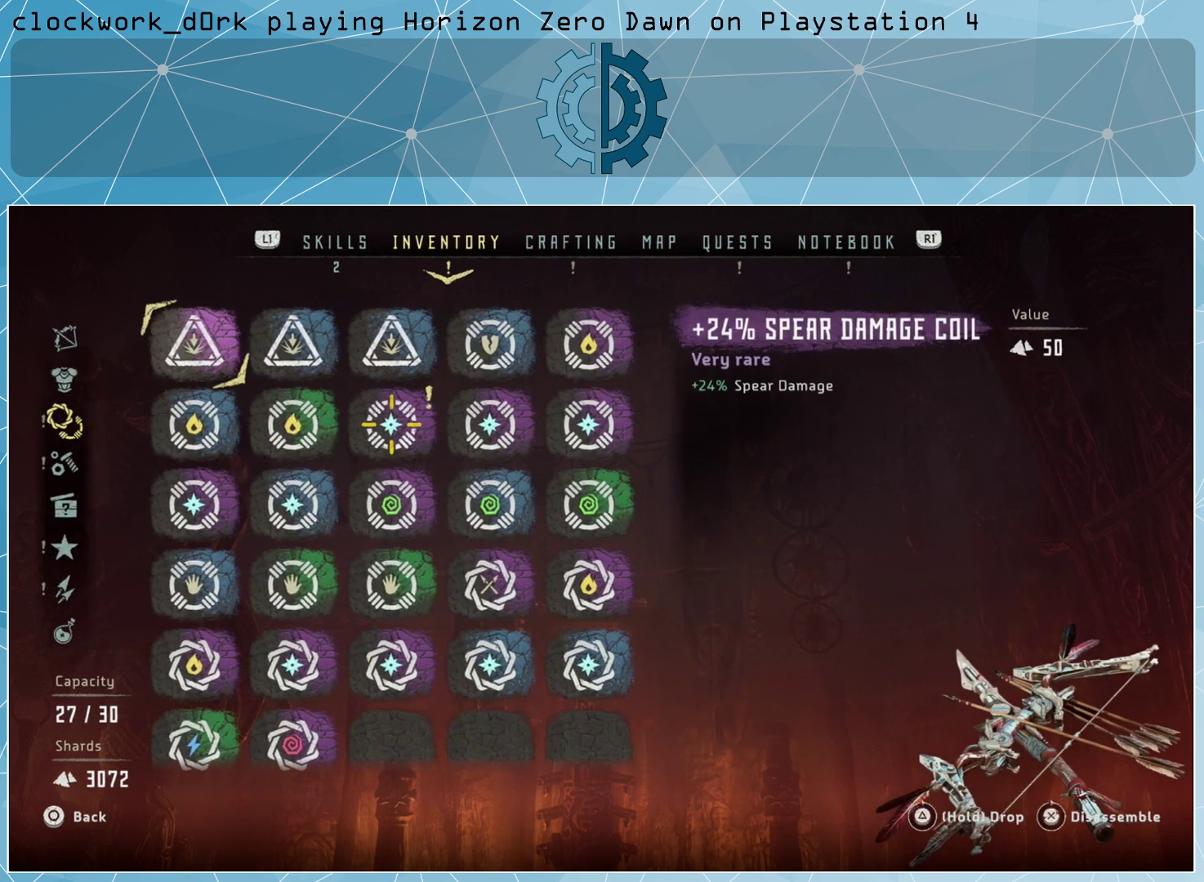
{"buttons": [], "left_stick": "center", "right_stick": "center", "events": []}
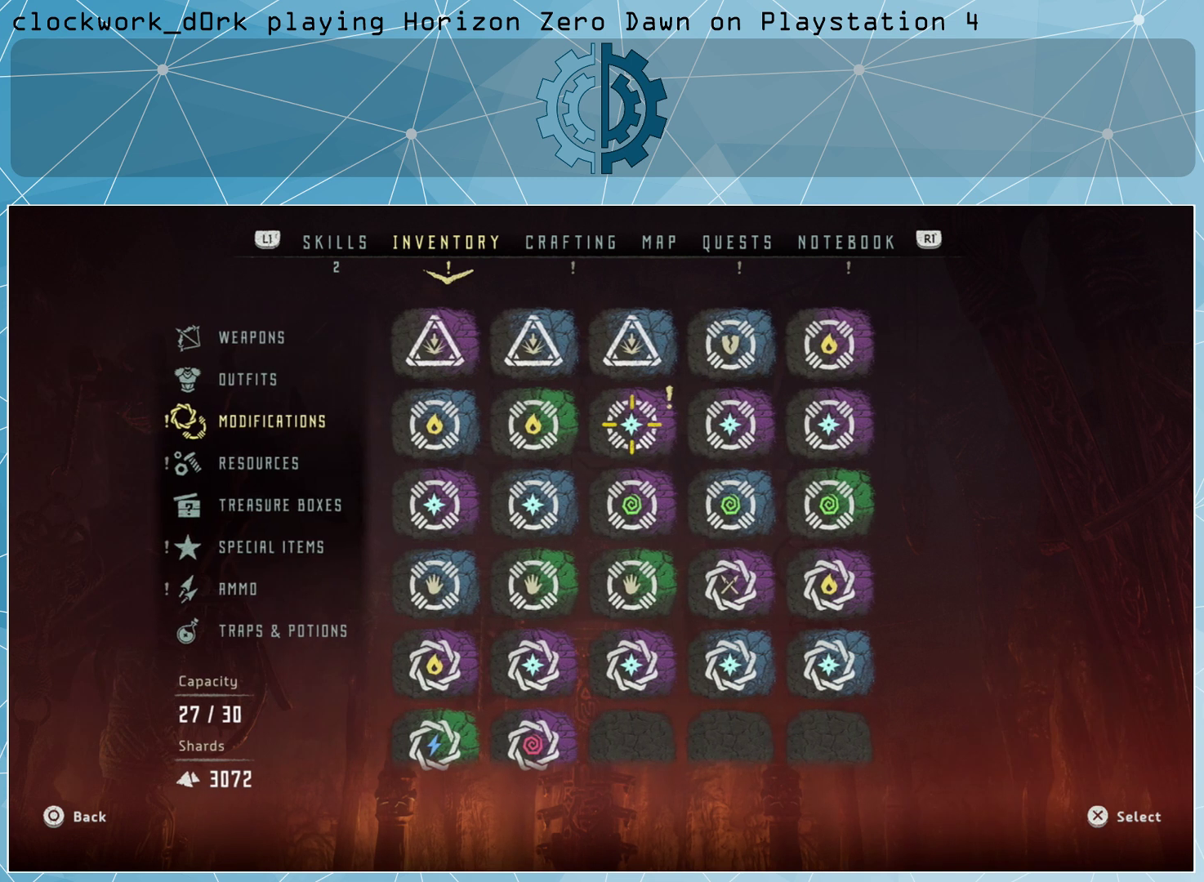
{"buttons": [], "left_stick": "center", "right_stick": "center", "events": [[233, "CIRCLE", "down"], [367, "CIRCLE", "up"]]}
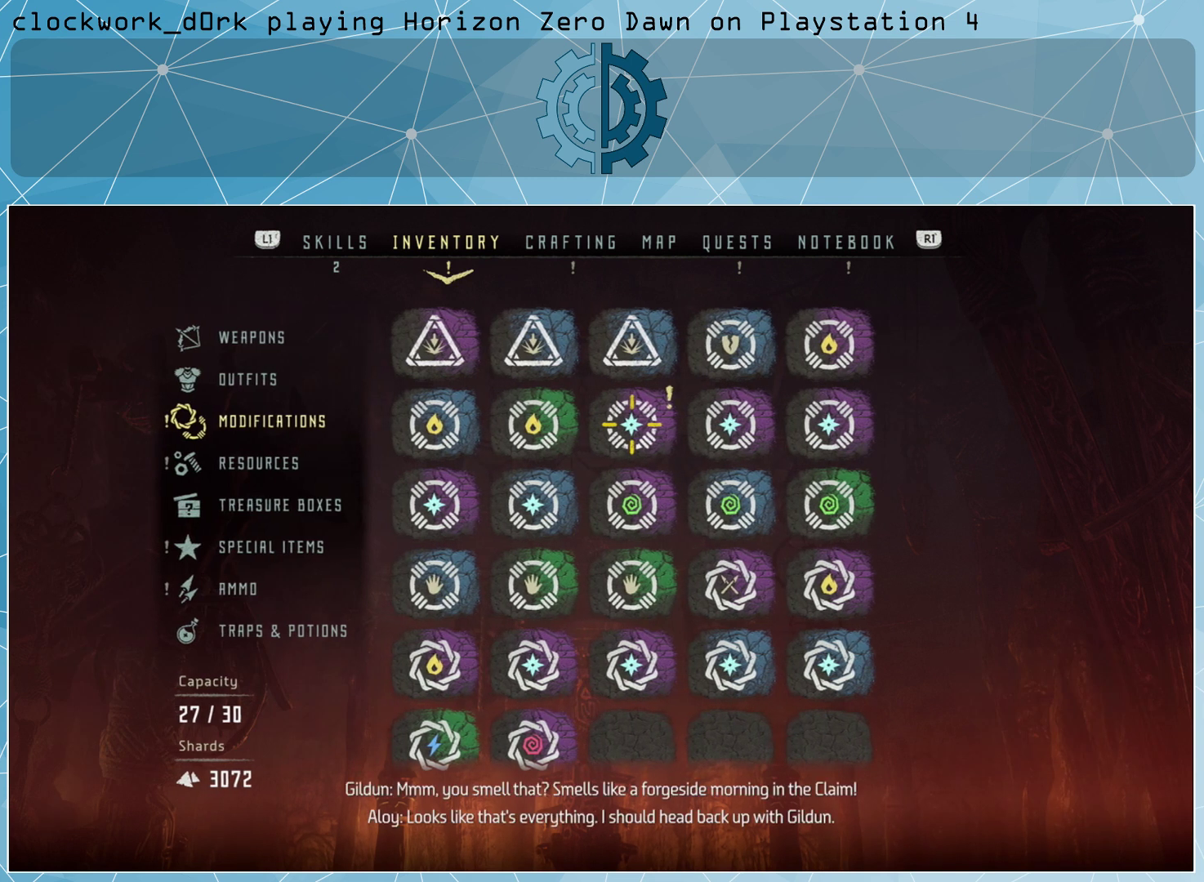
{"buttons": [], "left_stick": "center", "right_stick": "center", "events": []}
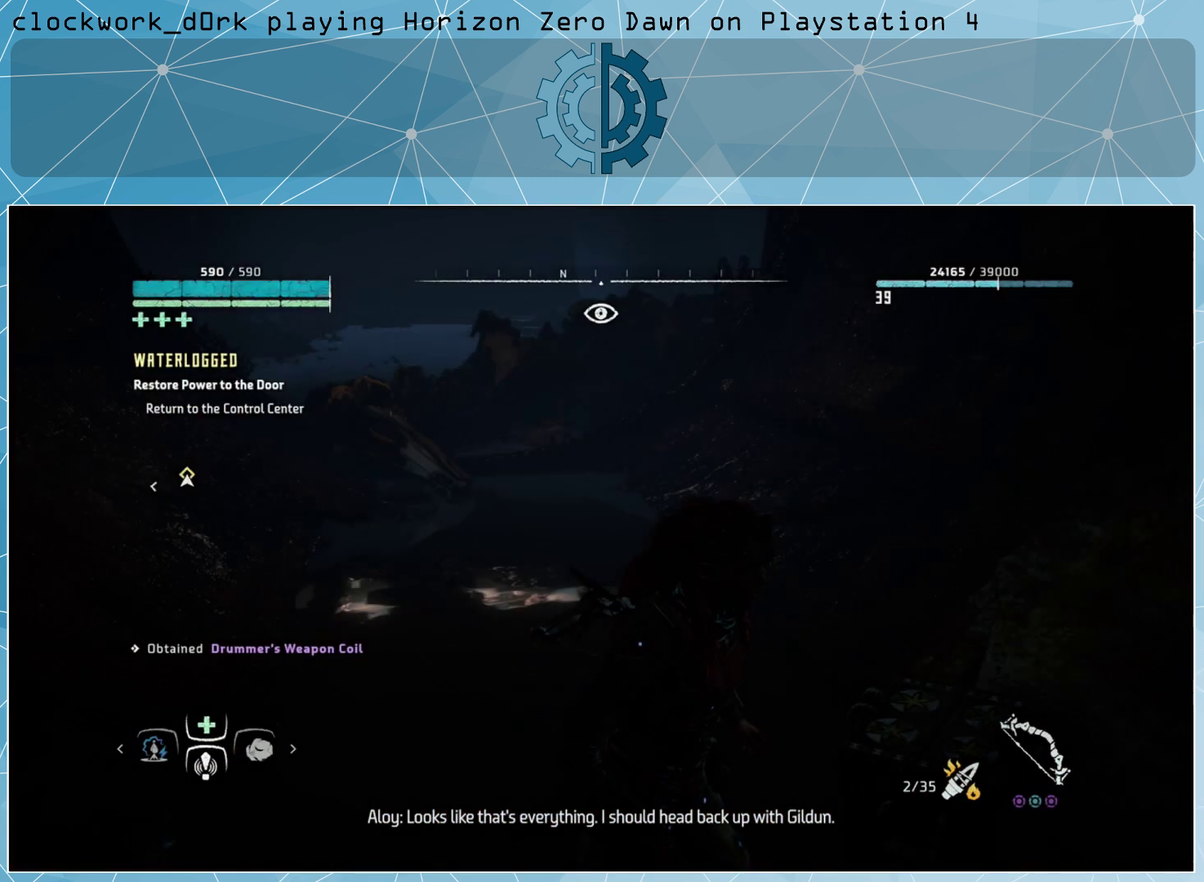
{"buttons": [], "left_stick": "center", "right_stick": "center", "events": []}
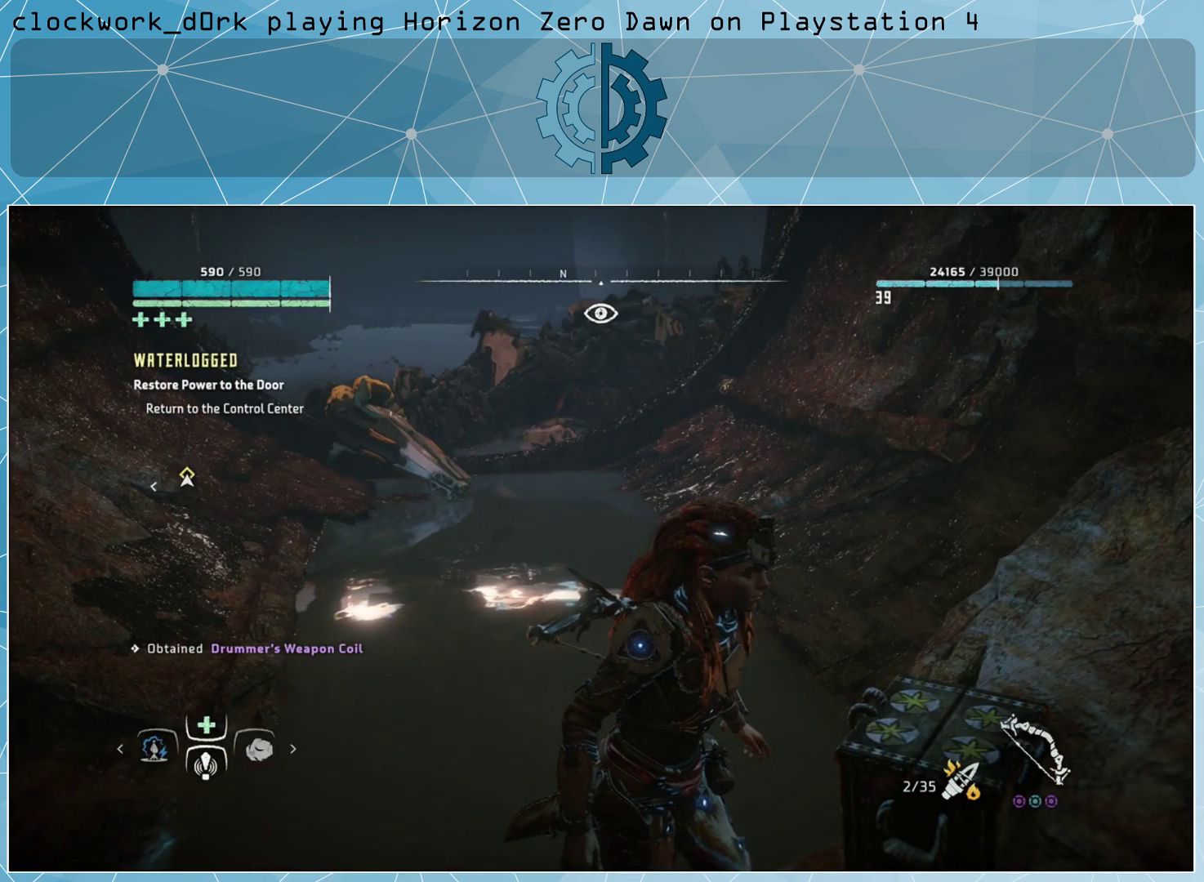
{"buttons": [], "left_stick": "center", "right_stick": "center", "events": []}
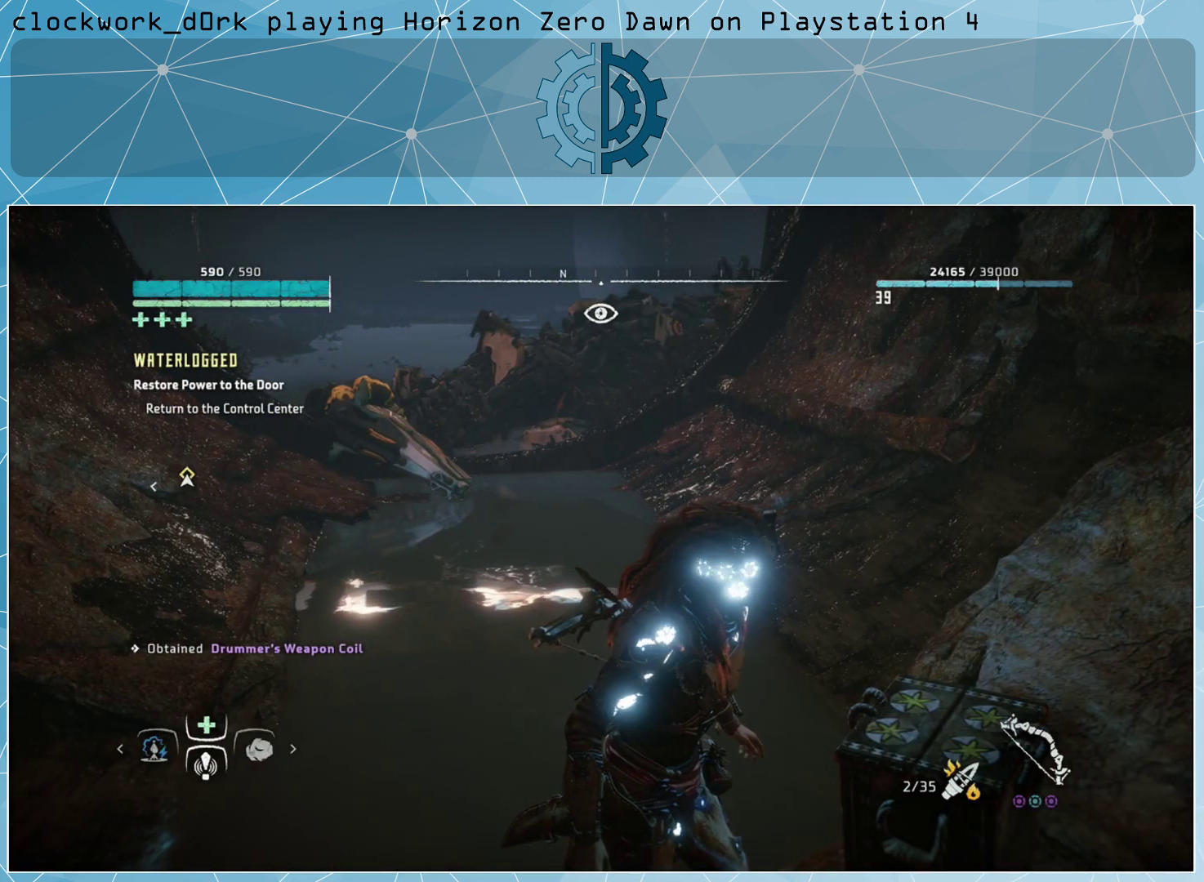
{"buttons": [], "left_stick": "center", "right_stick": "center", "events": []}
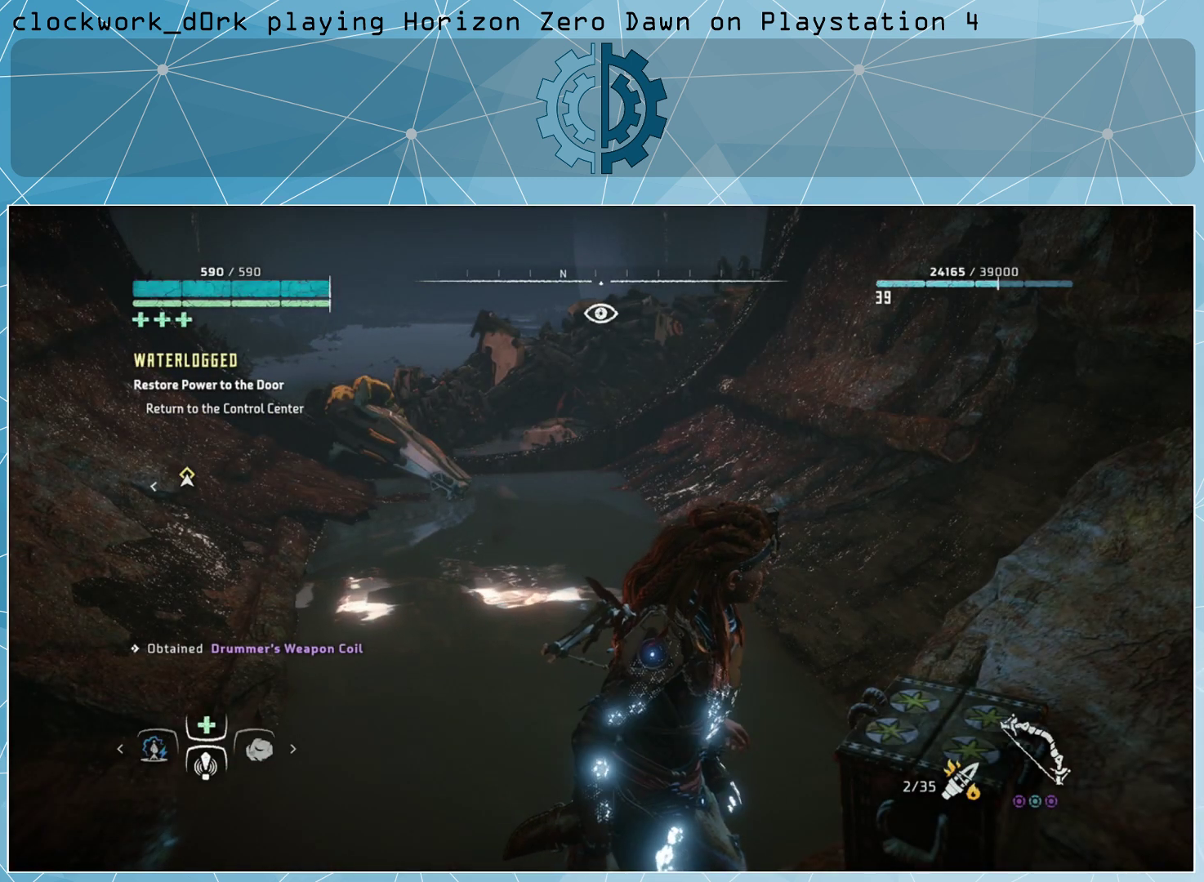
{"buttons": [], "left_stick": "center", "right_stick": "center", "events": []}
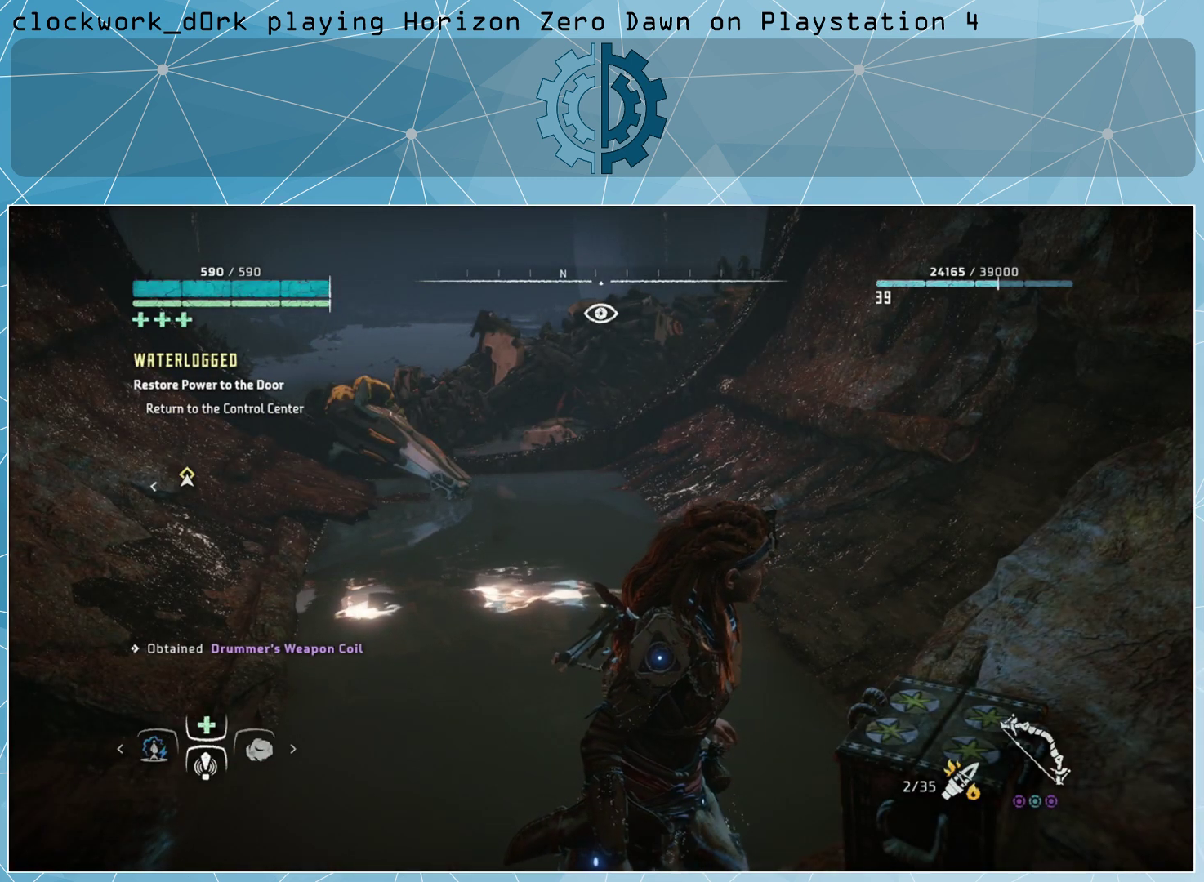
{"buttons": [], "left_stick": "center", "right_stick": "center", "events": [[333, "TOUCHPAD", "down"], [500, "TOUCHPAD", "up"]]}
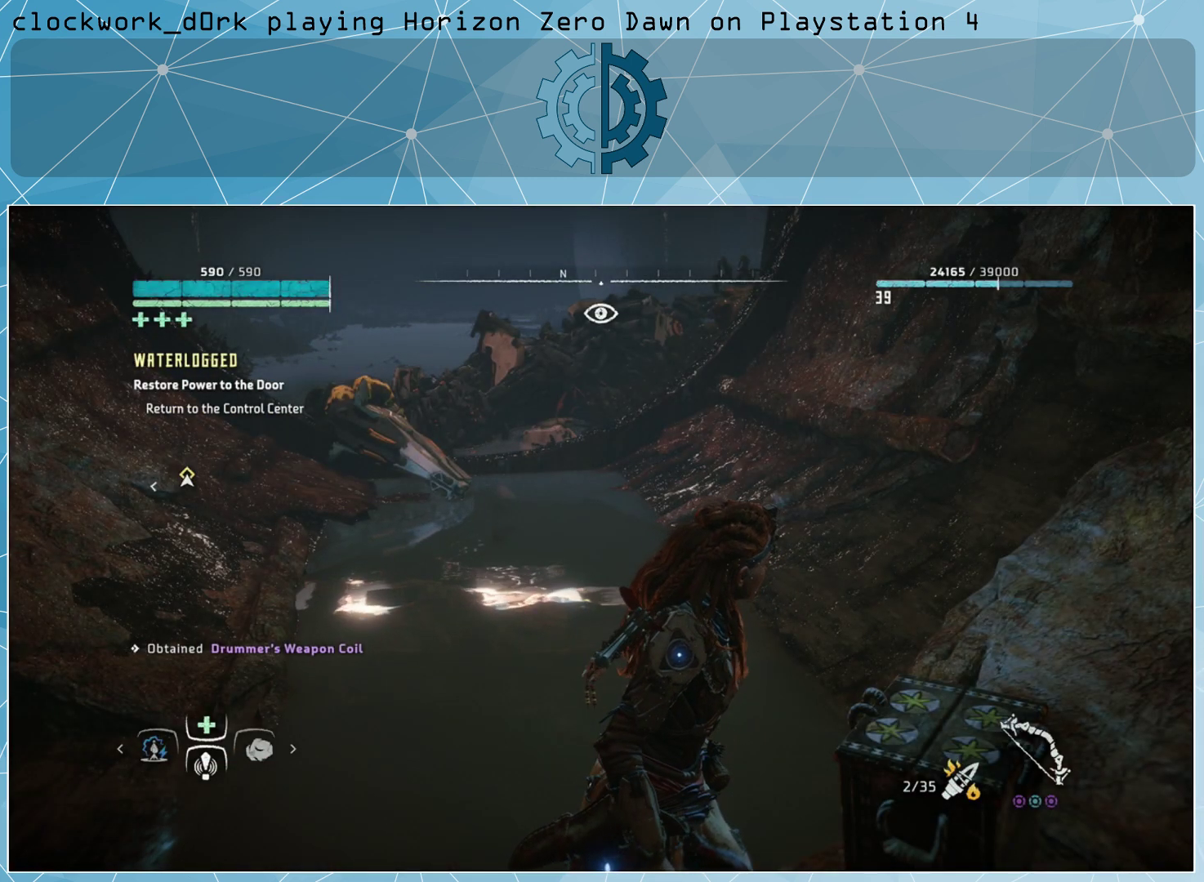
{"buttons": [], "left_stick": "center", "right_stick": "center", "events": []}
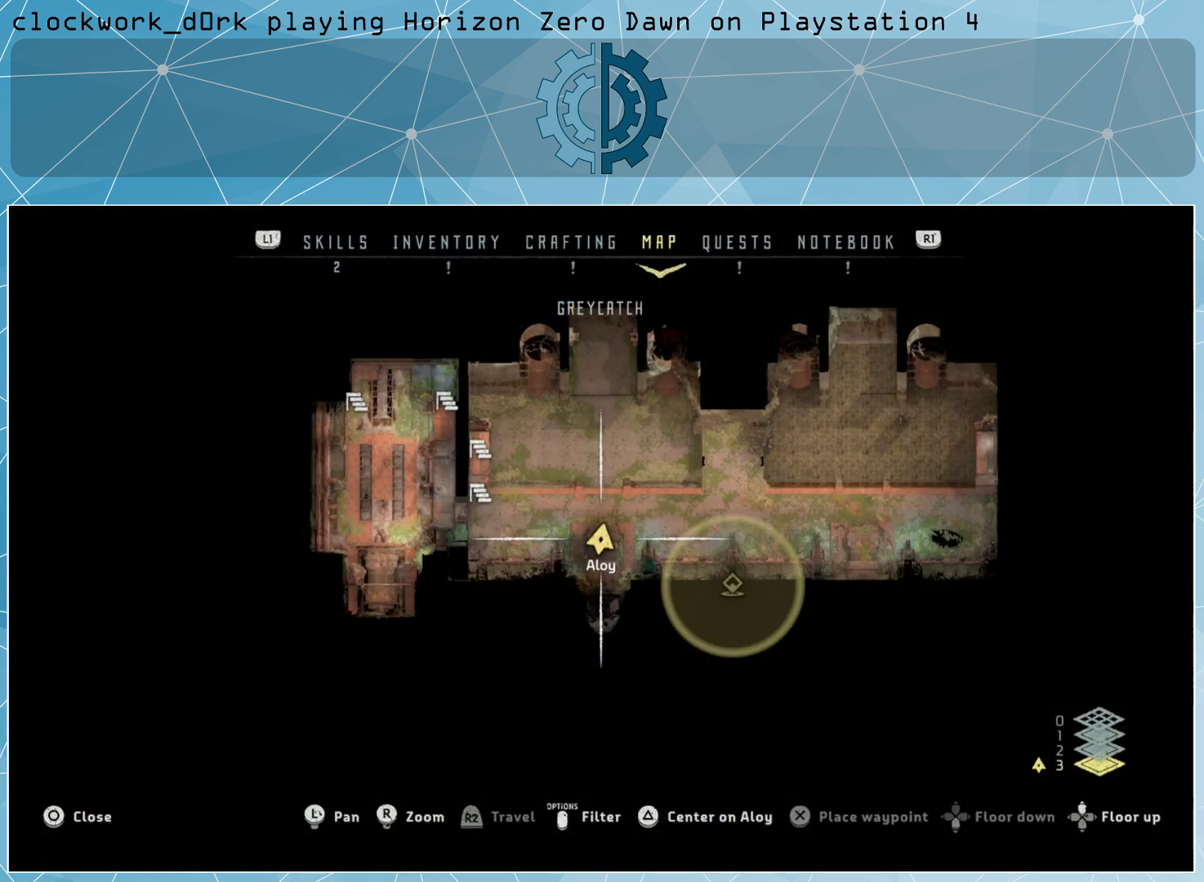
{"buttons": ["L1"], "left_stick": "center", "right_stick": "center", "events": [[467, "L1", "down"]]}
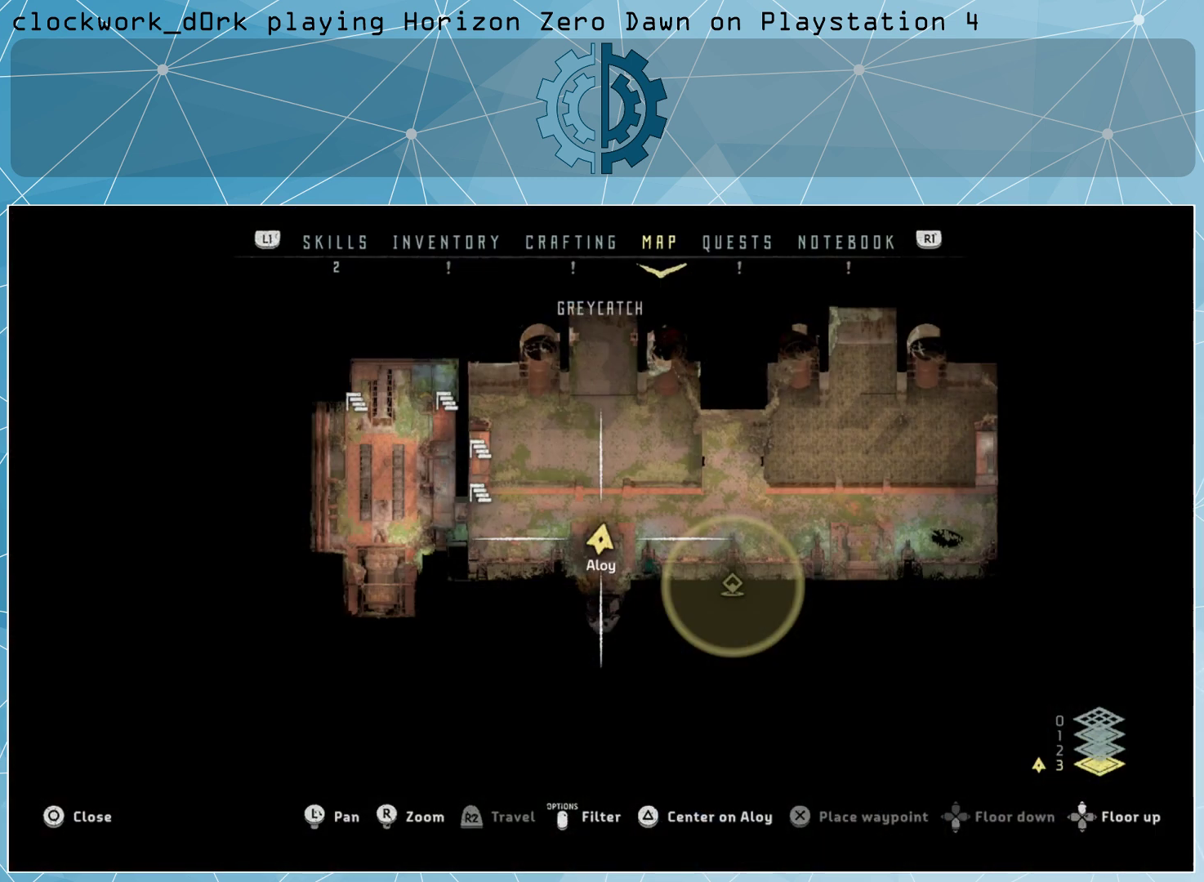
{"buttons": [], "left_stick": "center", "right_stick": "center", "events": [[67, "L1", "up"], [167, "L1", "down"], [267, "L1", "up"]]}
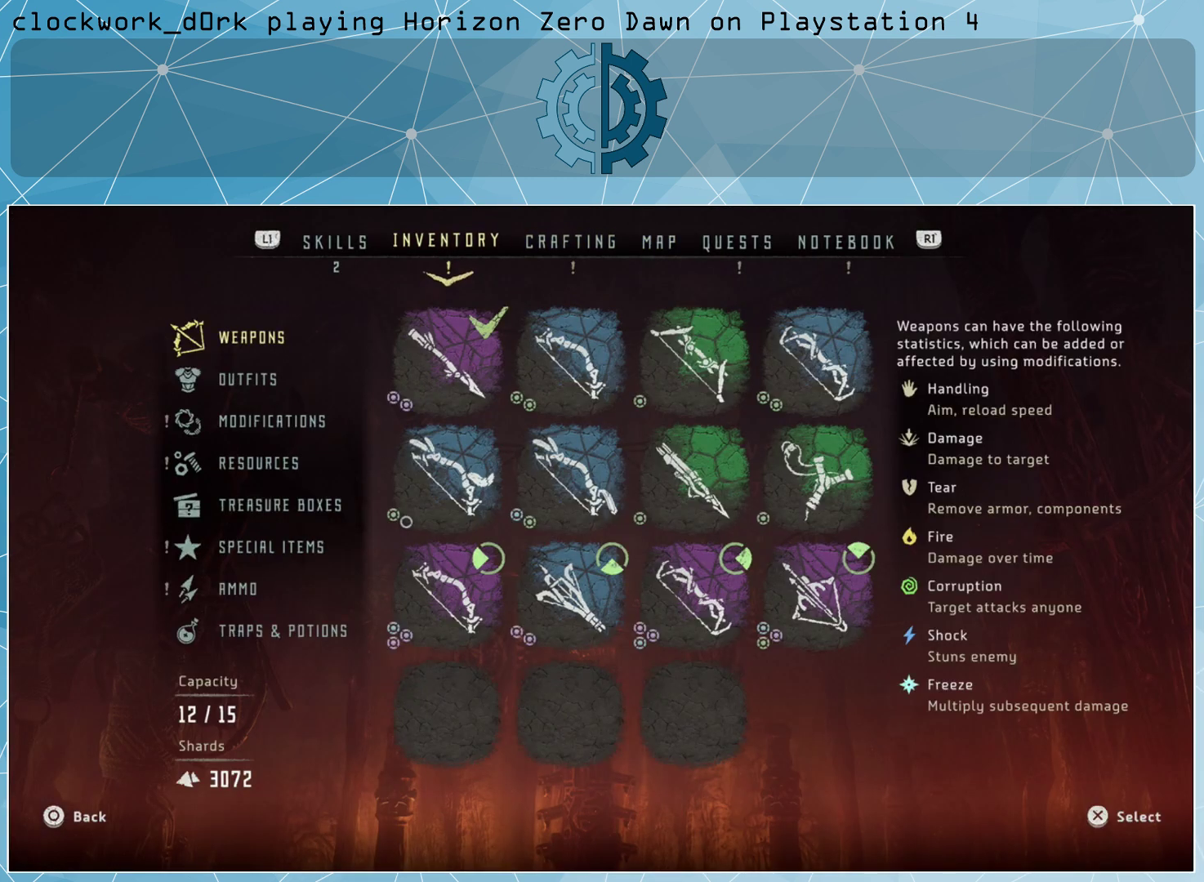
{"buttons": [], "left_stick": "center", "right_stick": "center", "events": []}
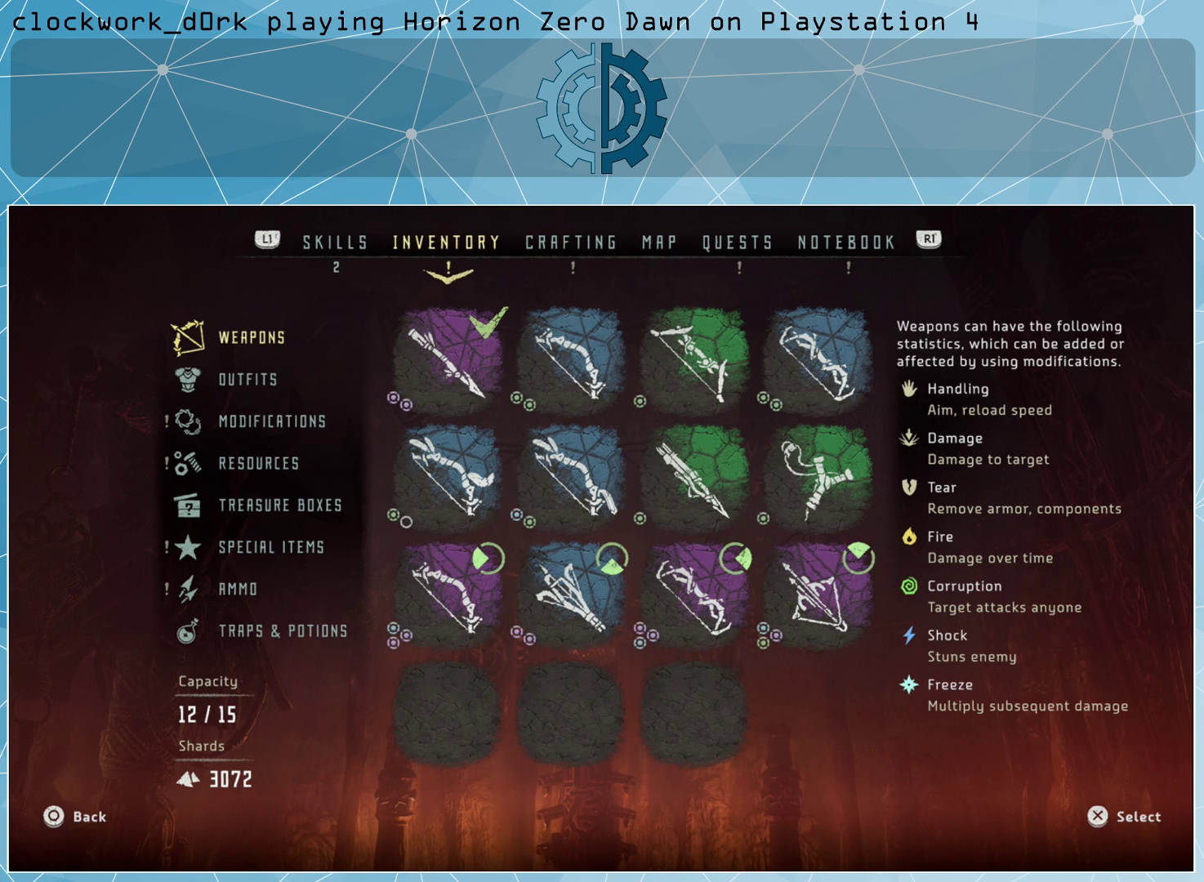
{"buttons": [], "left_stick": "center", "right_stick": "center", "events": []}
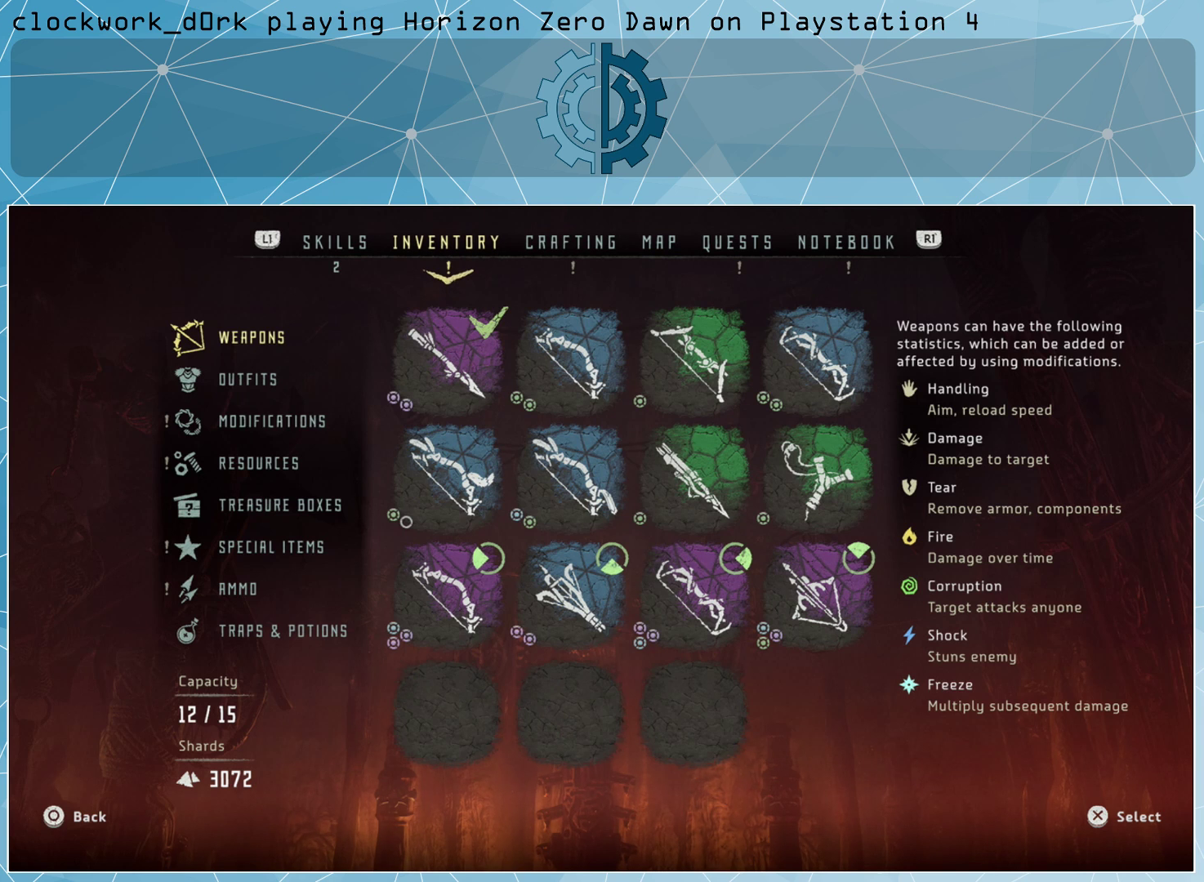
{"buttons": [], "left_stick": "center", "right_stick": "center", "events": []}
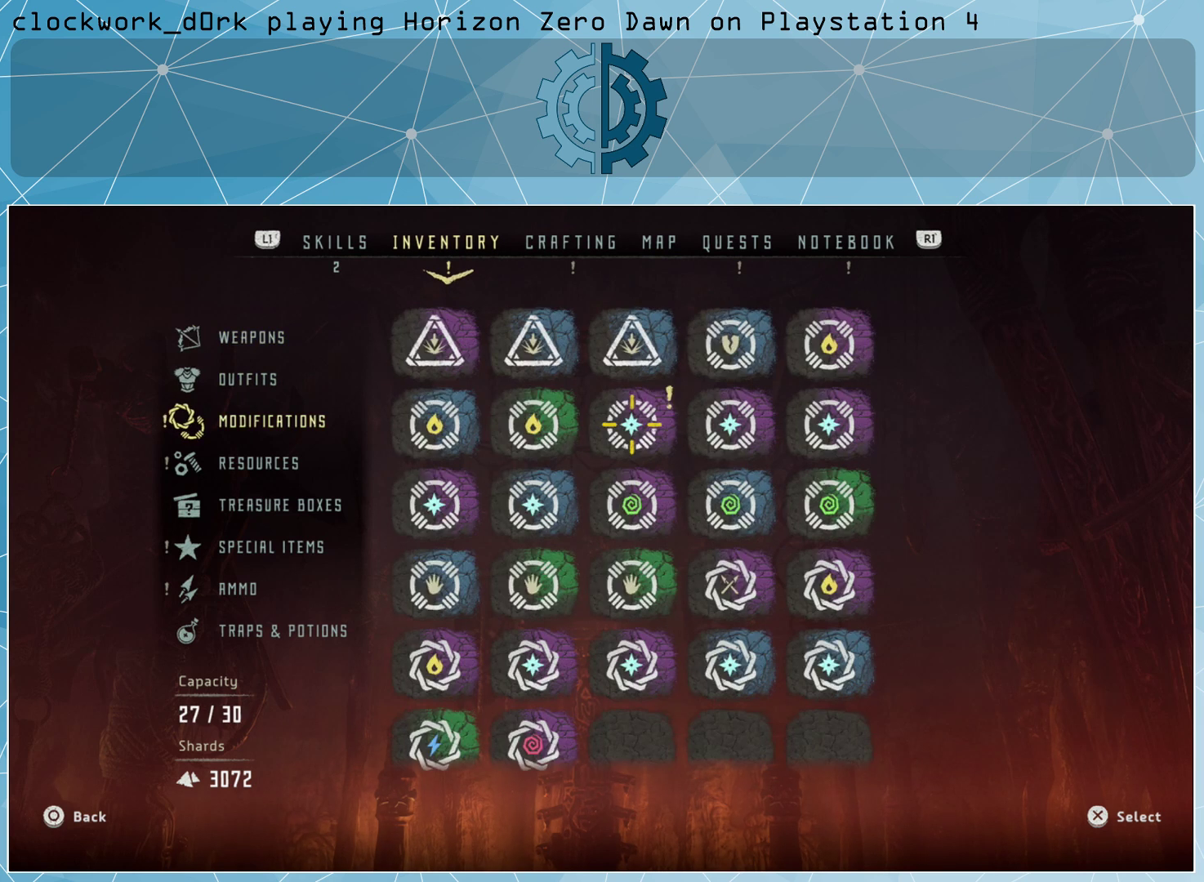
{"buttons": [], "left_stick": "center", "right_stick": "center", "events": []}
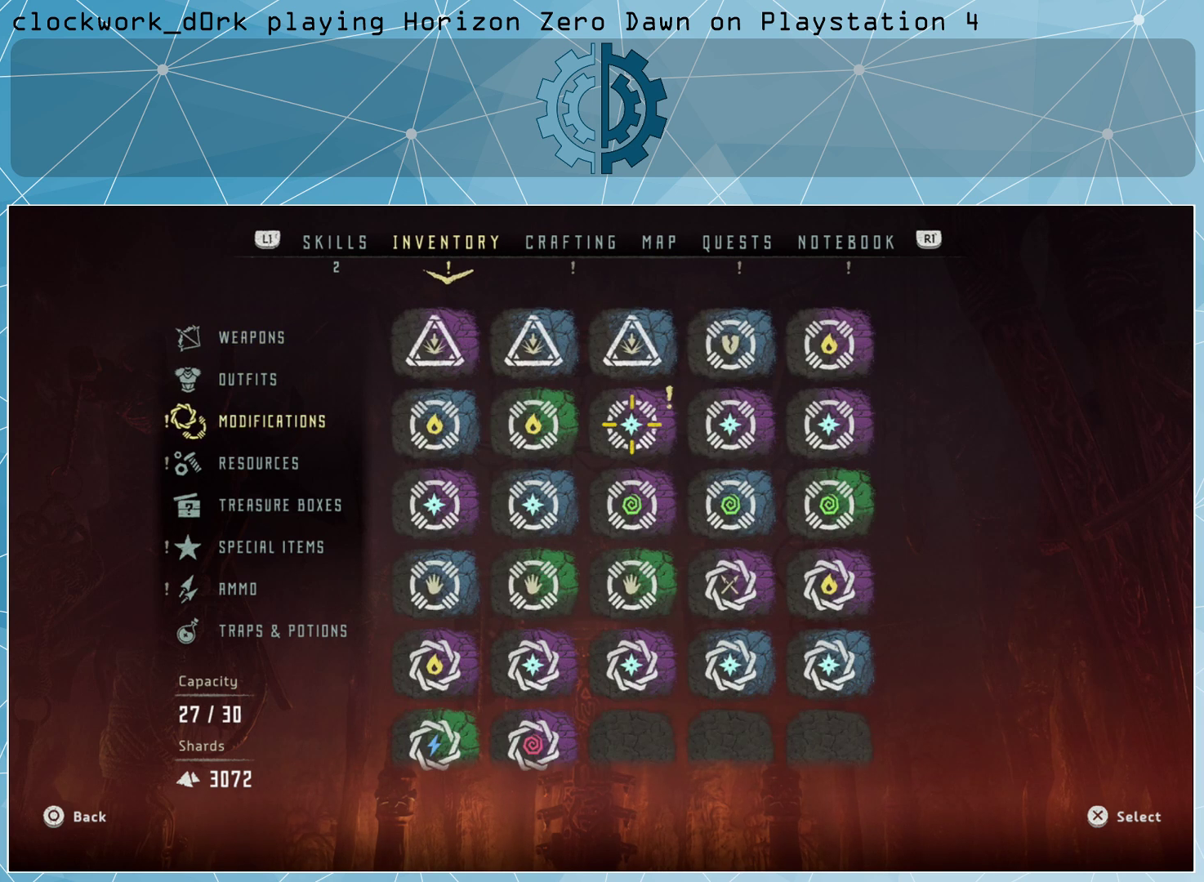
{"buttons": [], "left_stick": "center", "right_stick": "center", "events": [[367, "CROSS", "down"], [467, "CROSS", "up"]]}